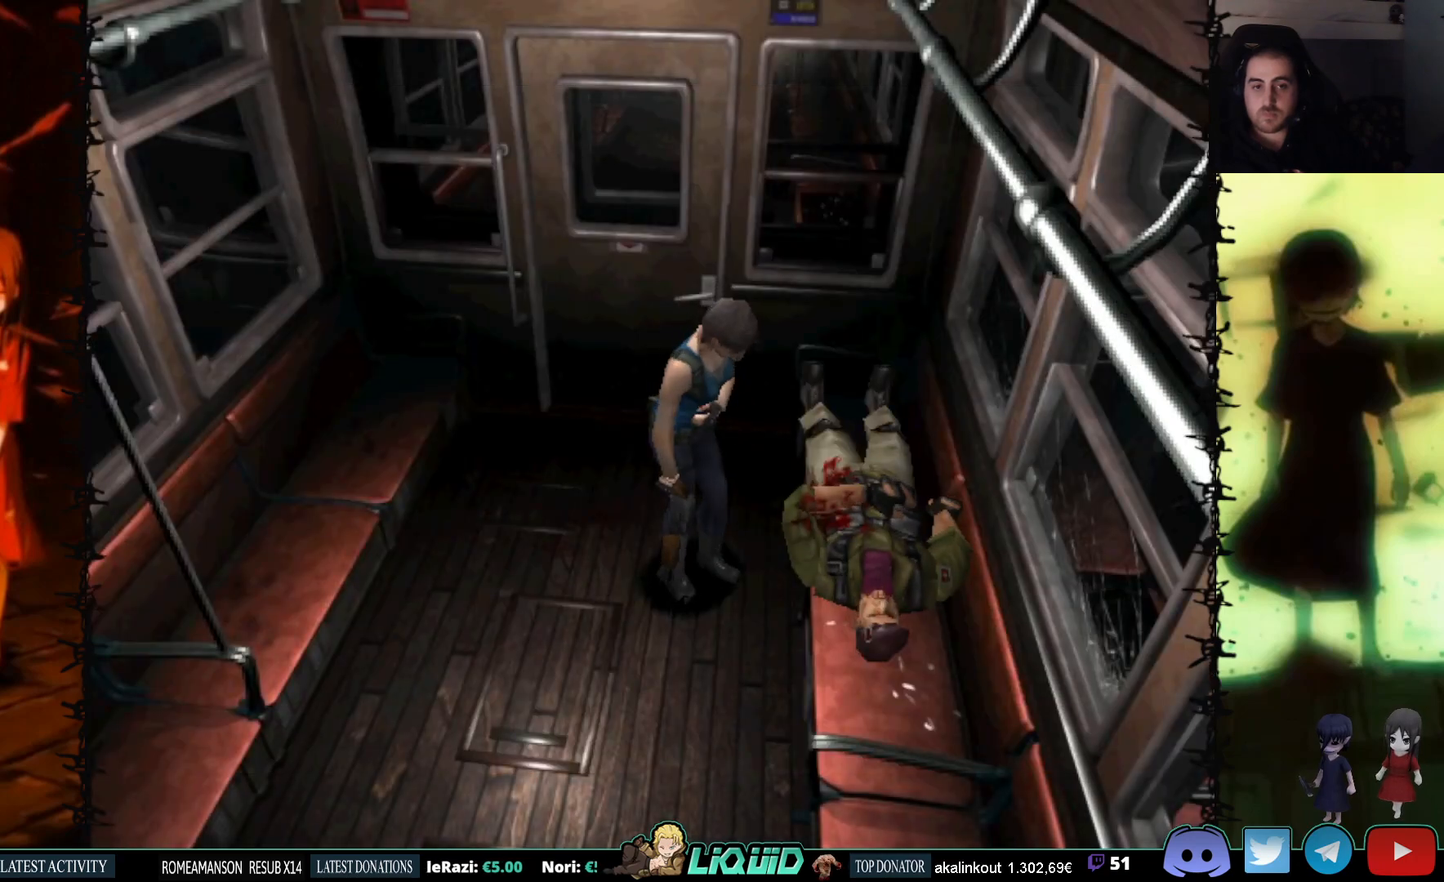
Gameplay with a controller (PlayStation layout); each line is a JSON object with the inputs held at the frame after it. "events" lists button and stick changes between this image and that frame as [ms after this image, input, new state], when the widget could be followed in between. Not read: left_stick right_stick.
{"buttons": ["DPAD_RIGHT"], "events": [[183, "DPAD_RIGHT", "down"]]}
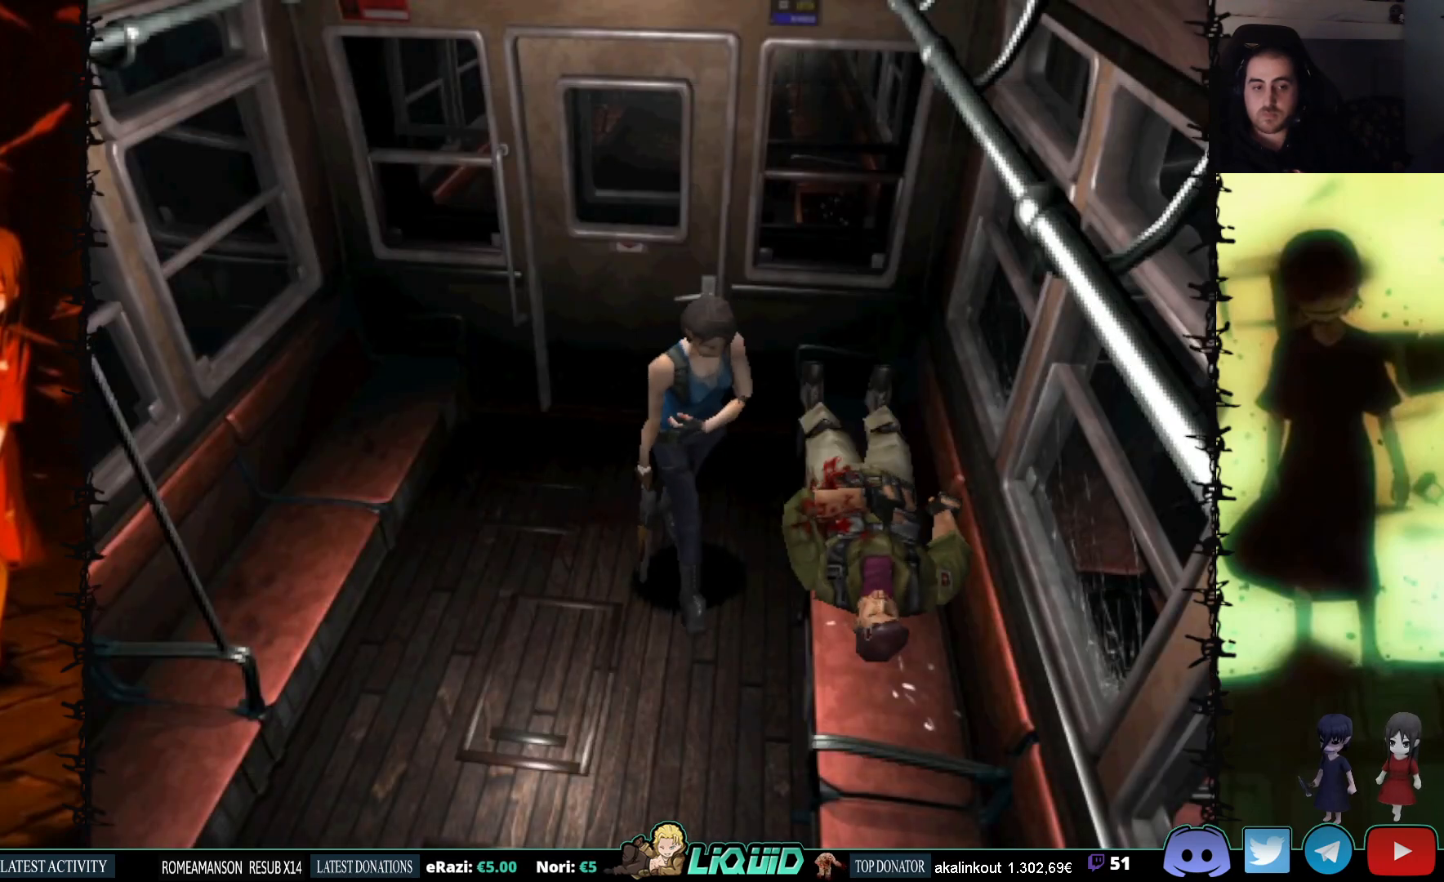
{"buttons": ["SQUARE", "DPAD_UP"], "events": [[67, "DPAD_UP", "down"], [233, "DPAD_RIGHT", "up"], [300, "SQUARE", "down"]]}
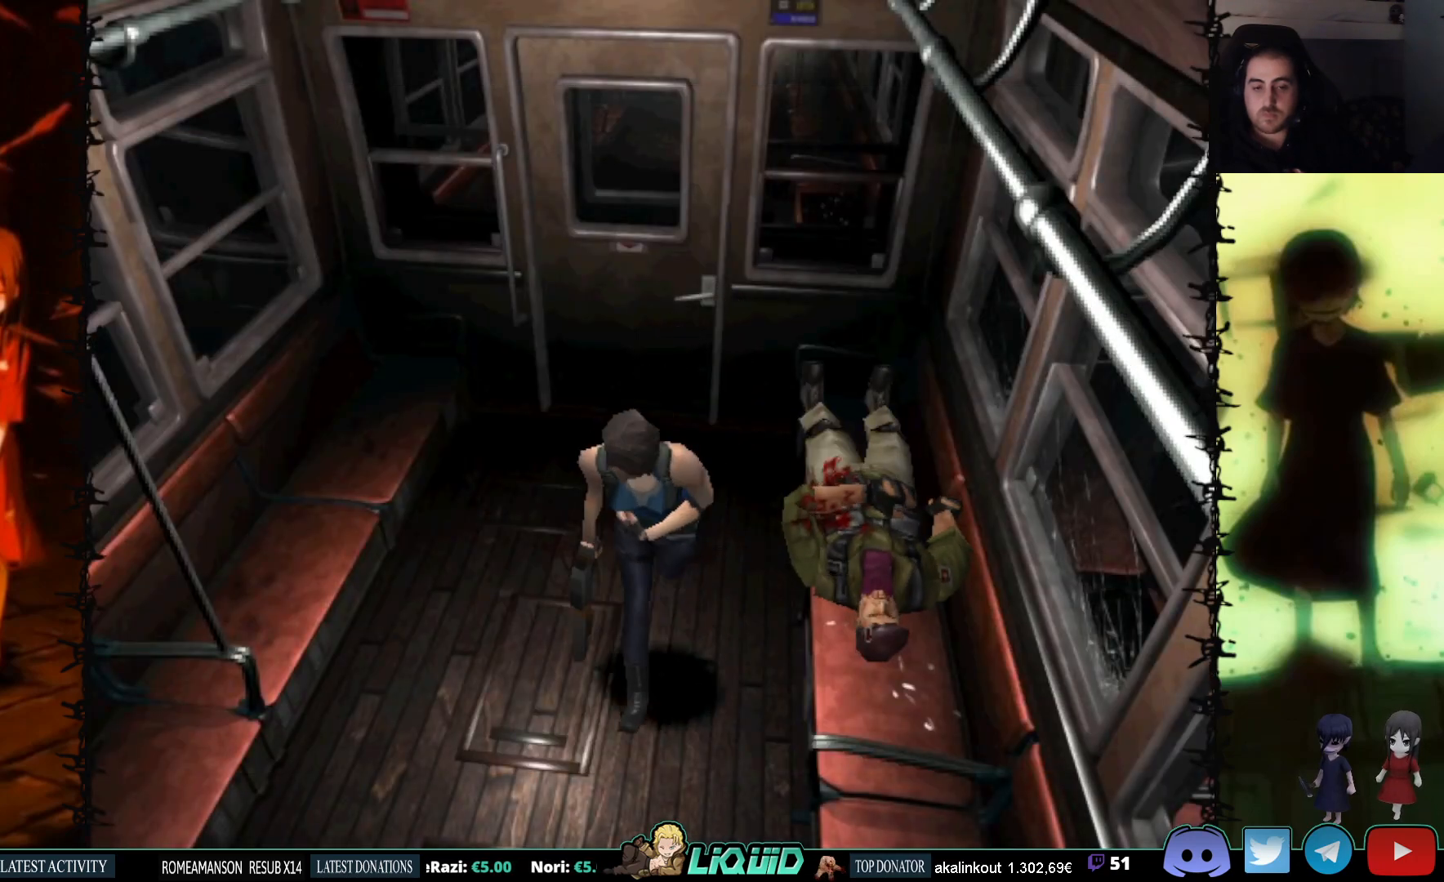
{"buttons": ["DPAD_UP"], "events": [[400, "SQUARE", "up"]]}
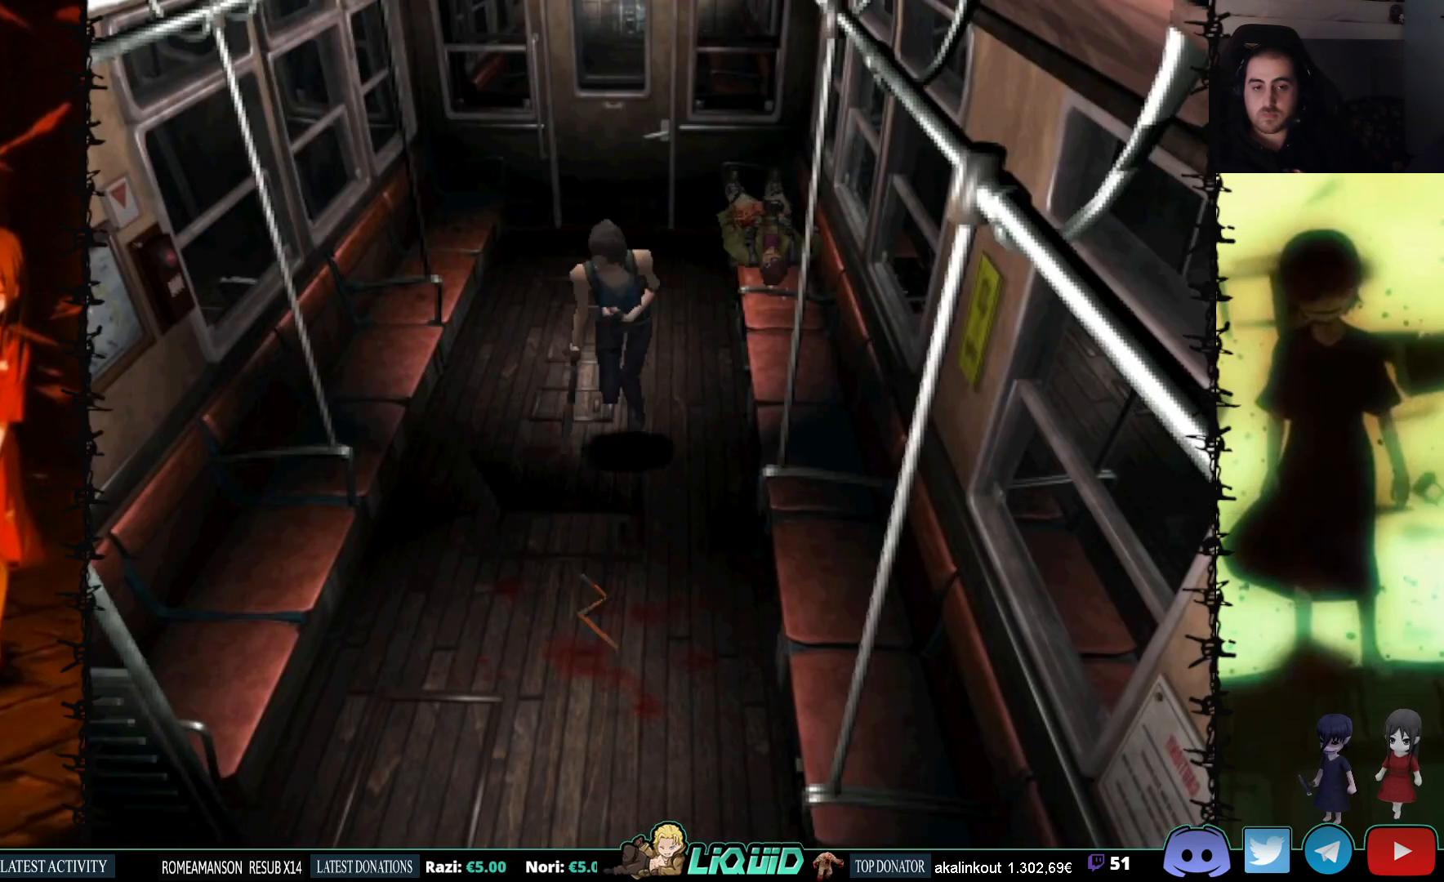
{"buttons": ["SQUARE", "DPAD_UP"], "events": [[200, "SQUARE", "down"]]}
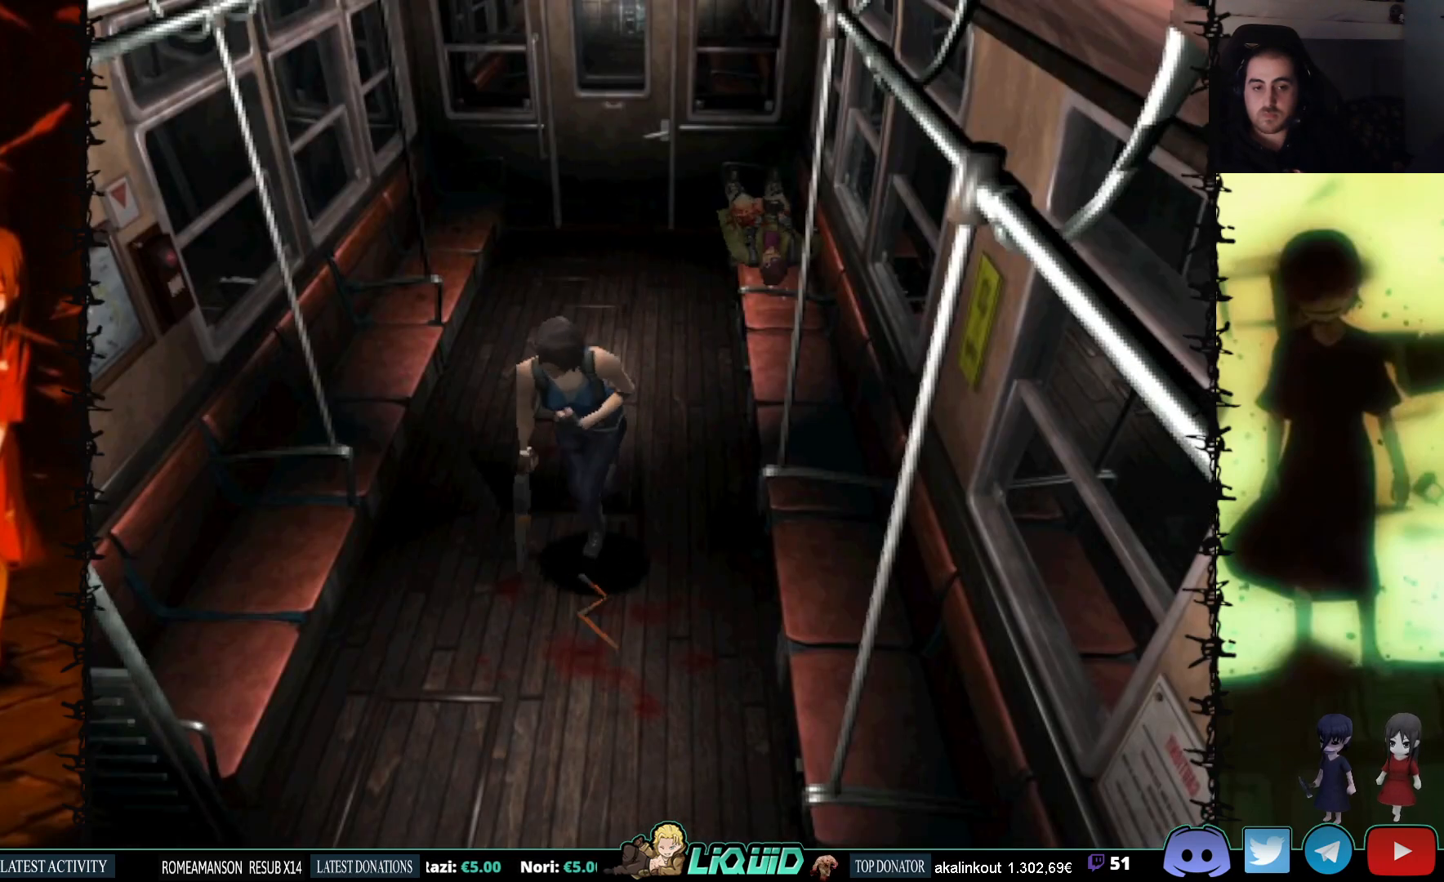
{"buttons": ["DPAD_DOWN"], "events": [[333, "DPAD_UP", "up"], [367, "SQUARE", "up"], [500, "DPAD_DOWN", "down"]]}
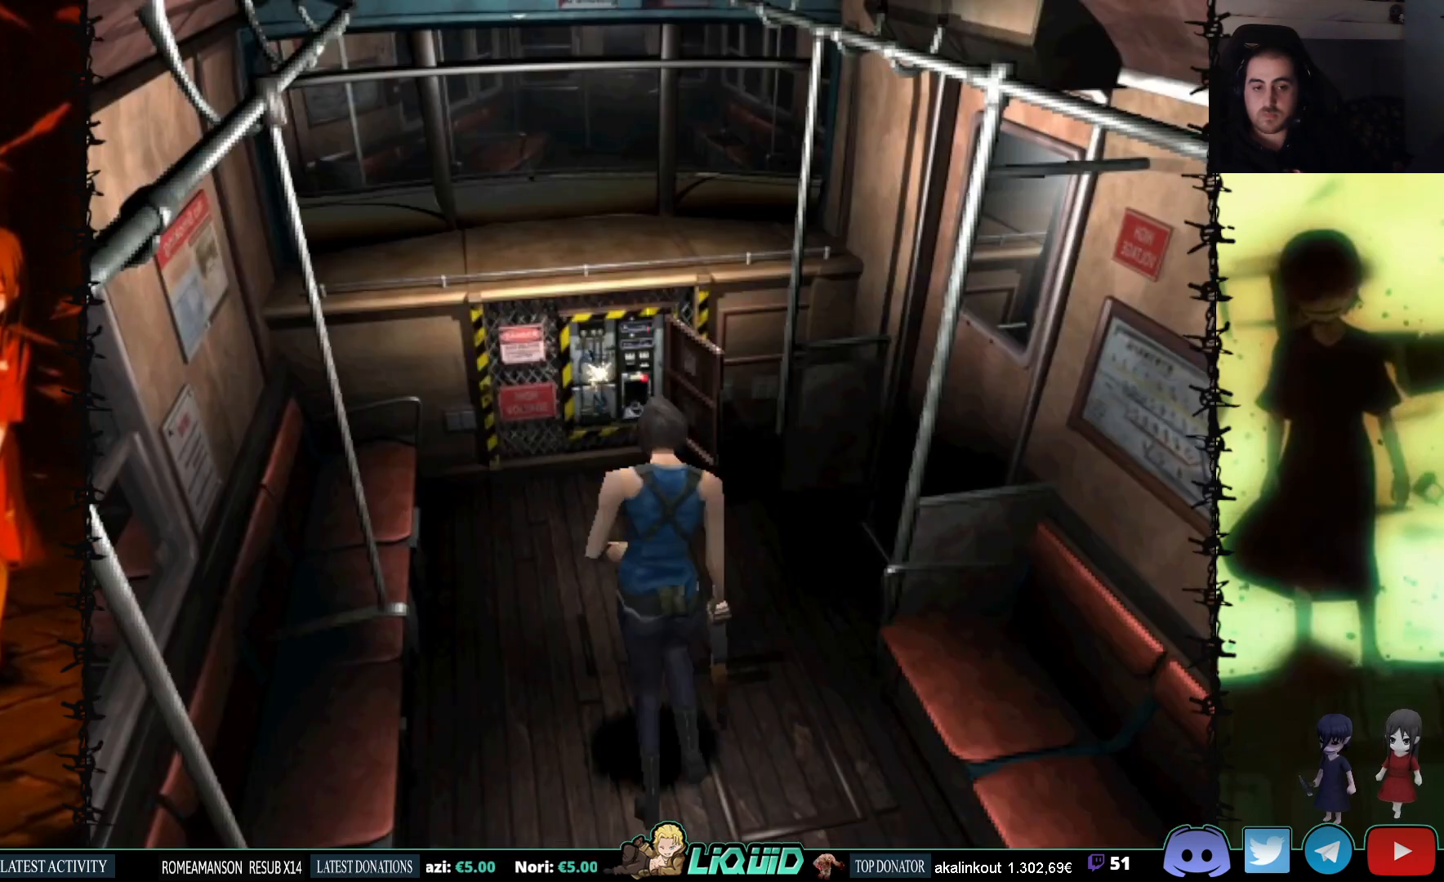
{"buttons": ["SQUARE", "DPAD_UP"], "events": [[100, "SQUARE", "down"], [267, "SQUARE", "up"], [283, "DPAD_DOWN", "up"], [450, "DPAD_UP", "down"], [500, "SQUARE", "down"]]}
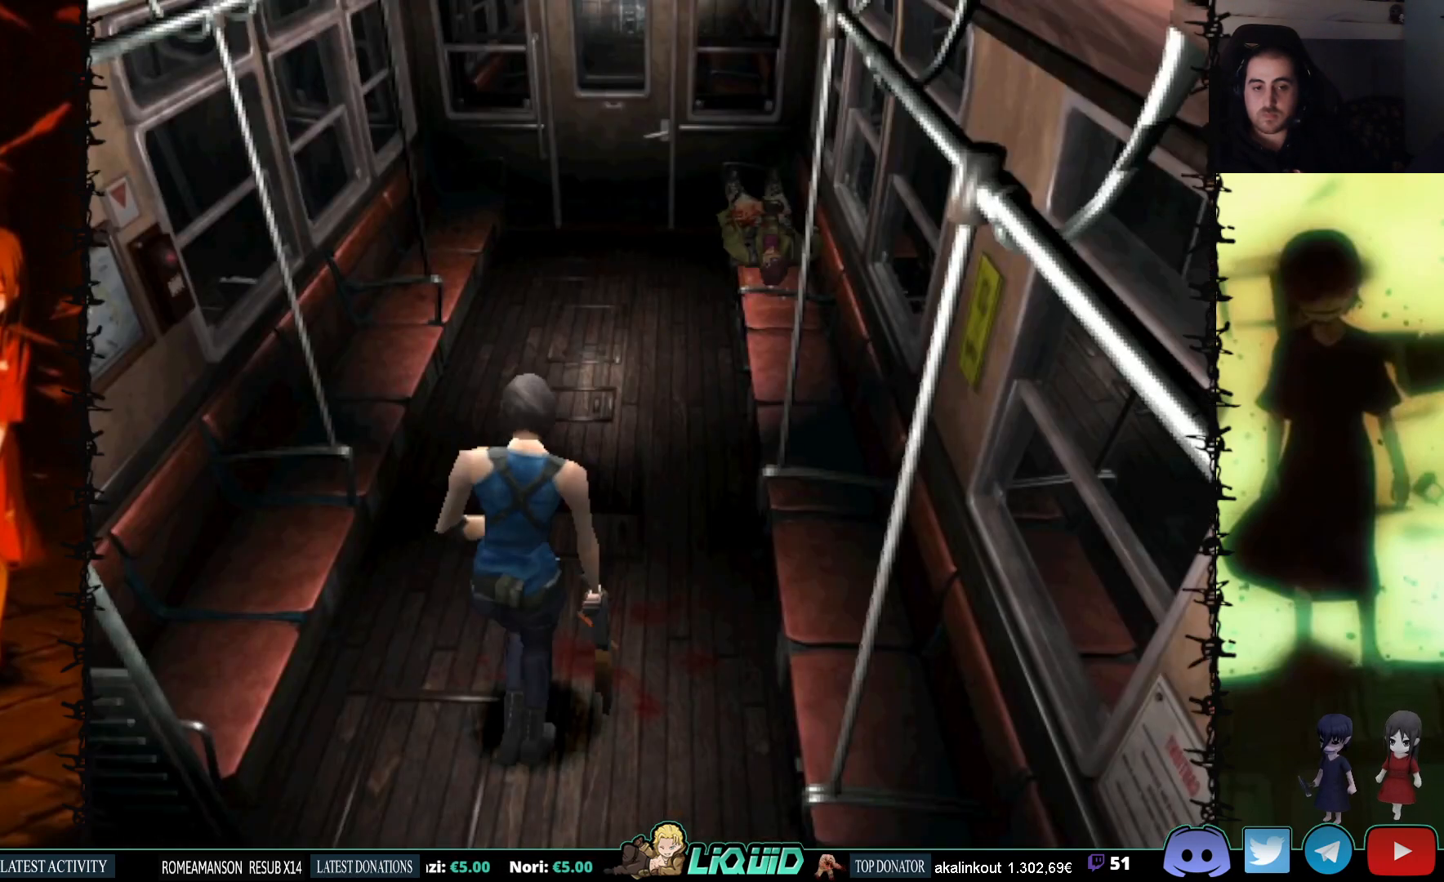
{"buttons": ["CROSS", "DPAD_RIGHT"], "events": [[133, "SQUARE", "up"], [217, "CROSS", "down"], [350, "CROSS", "up"], [350, "DPAD_RIGHT", "down"], [350, "DPAD_UP", "up"], [383, "CROSS", "down"]]}
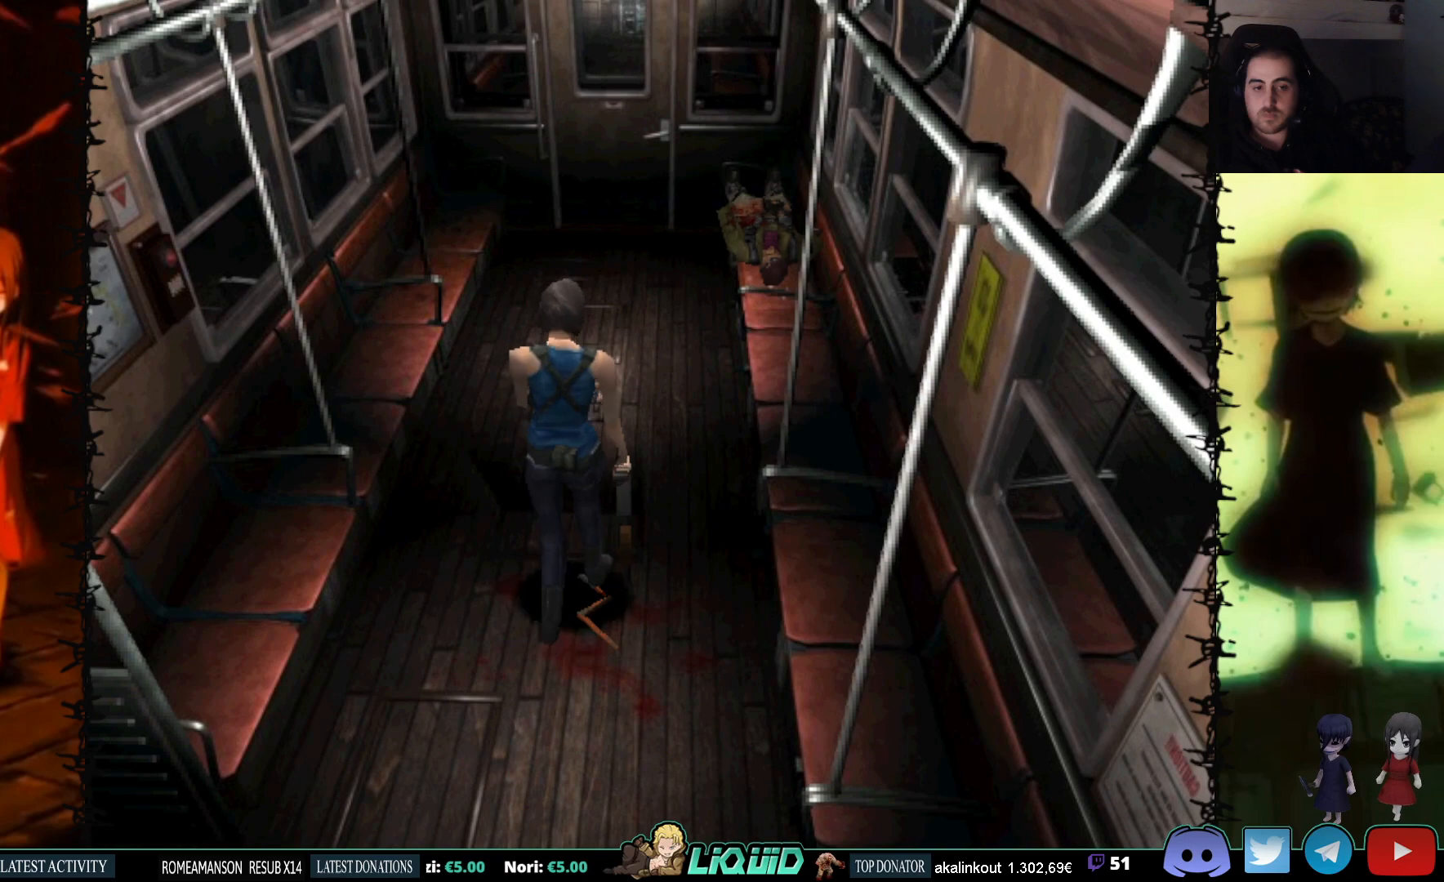
{"buttons": ["CROSS", "DPAD_RIGHT"], "events": [[17, "CROSS", "up"], [67, "CROSS", "down"], [183, "CROSS", "up"], [283, "CROSS", "down"], [383, "CROSS", "up"], [450, "CROSS", "down"]]}
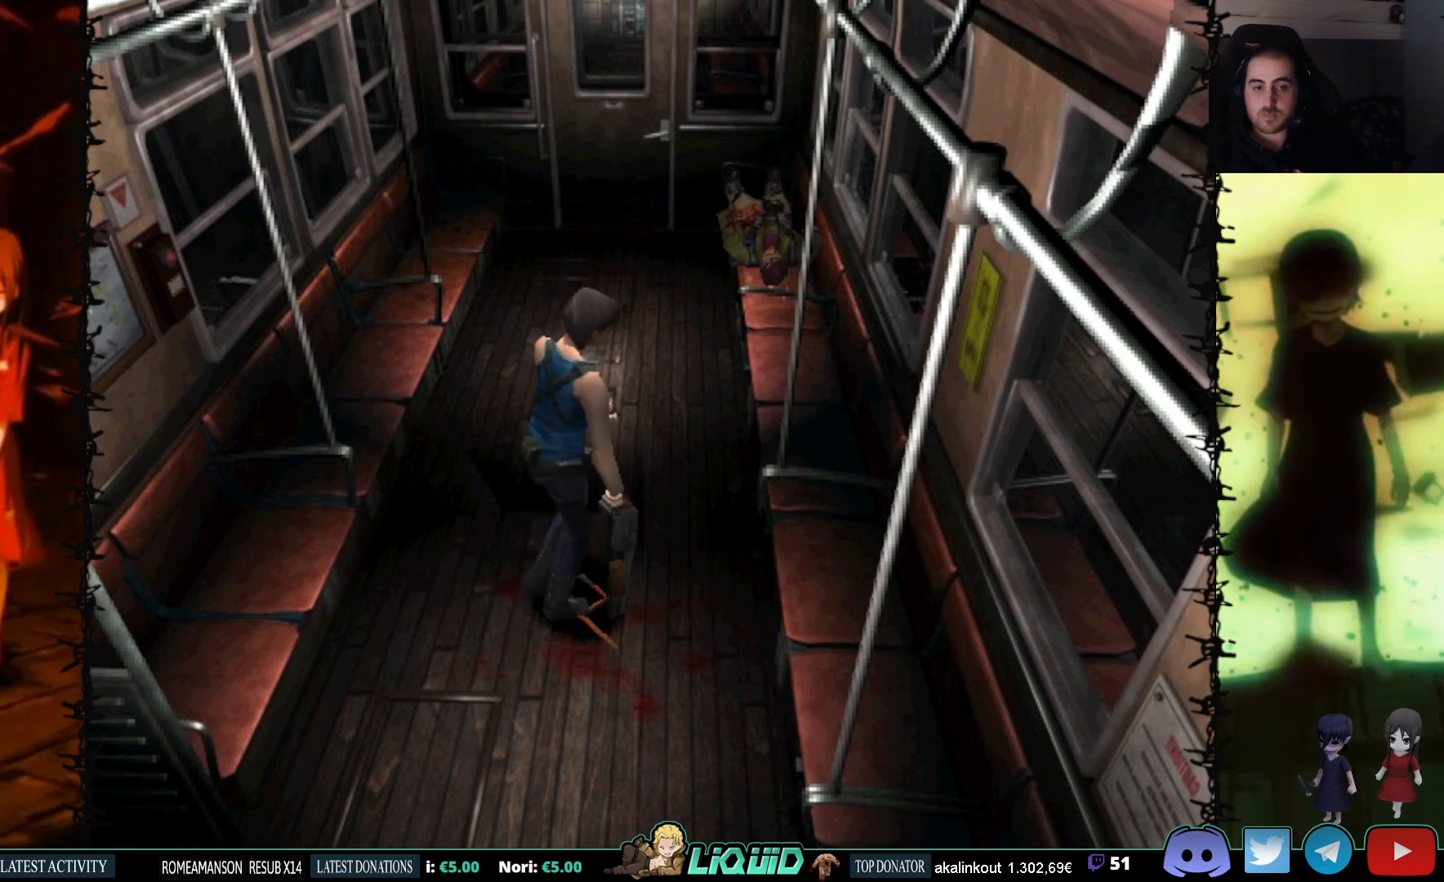
{"buttons": [], "events": [[67, "CROSS", "up"], [133, "CROSS", "down"], [267, "CROSS", "up"], [283, "DPAD_RIGHT", "up"], [333, "CROSS", "down"], [467, "CROSS", "up"]]}
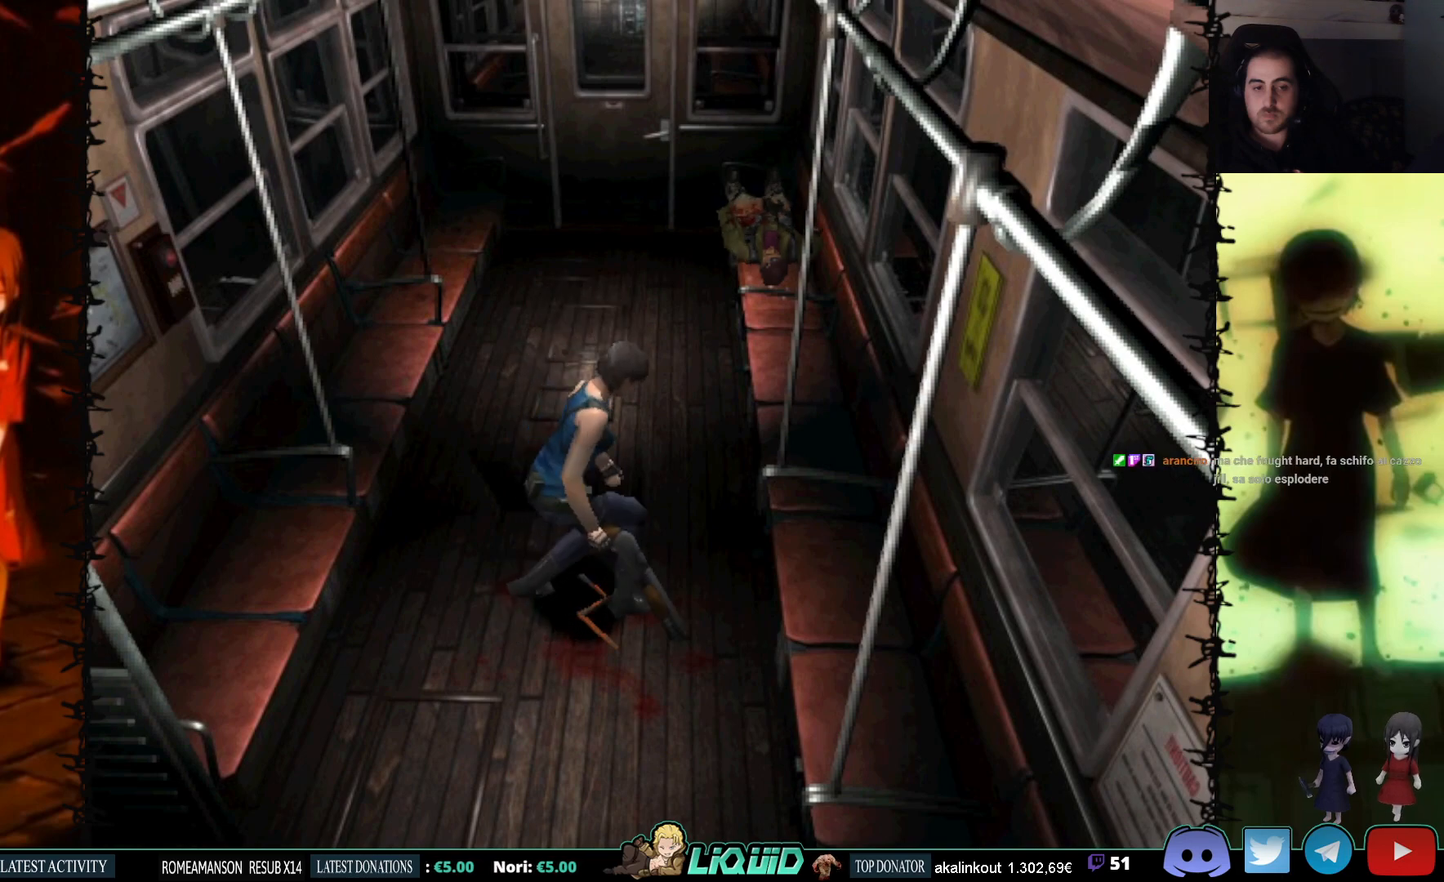
{"buttons": ["CROSS"], "events": [[333, "CROSS", "down"]]}
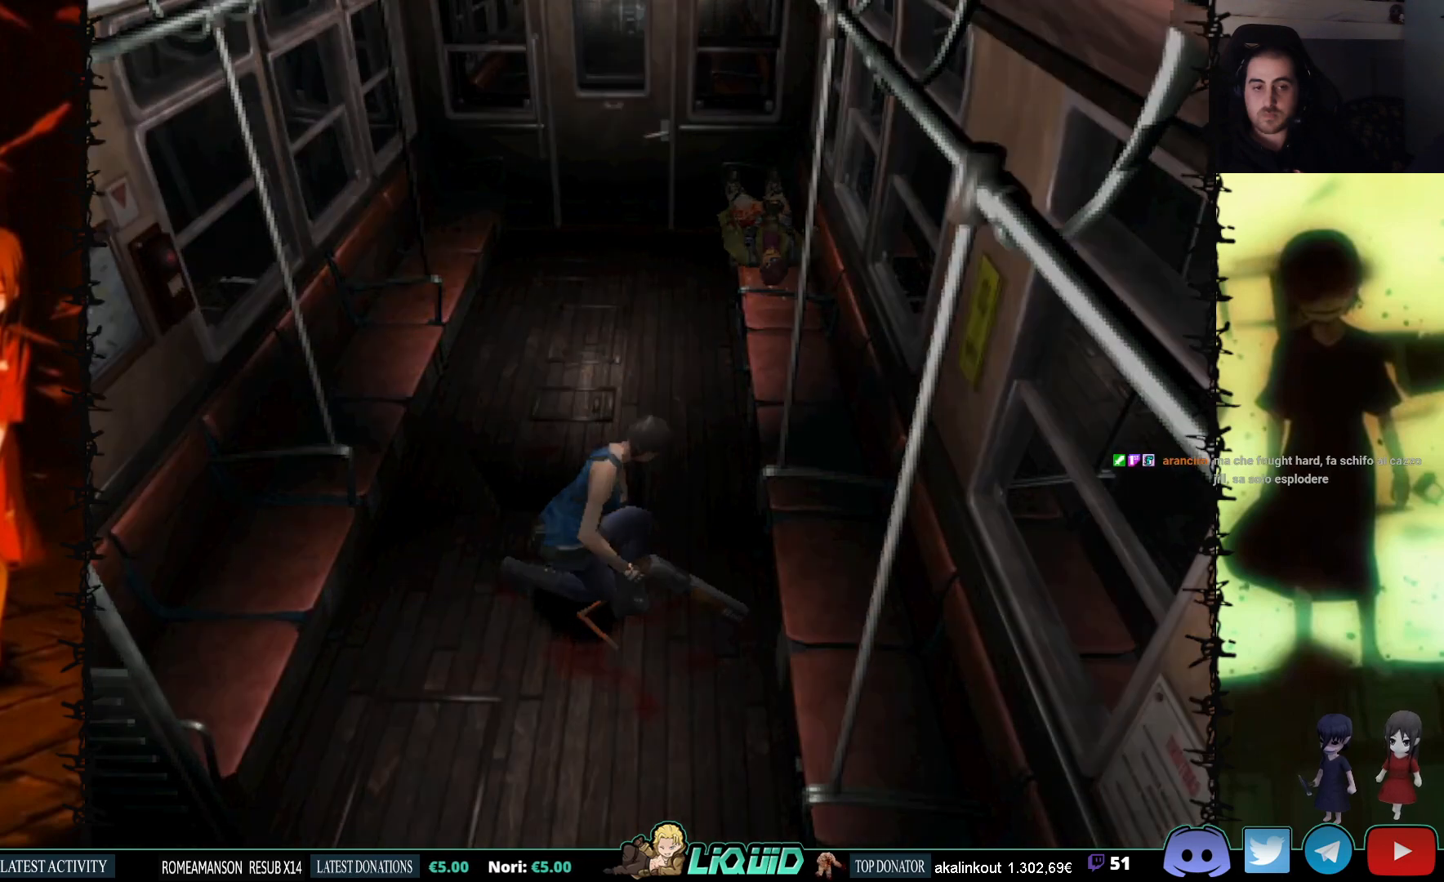
{"buttons": ["CROSS"], "events": []}
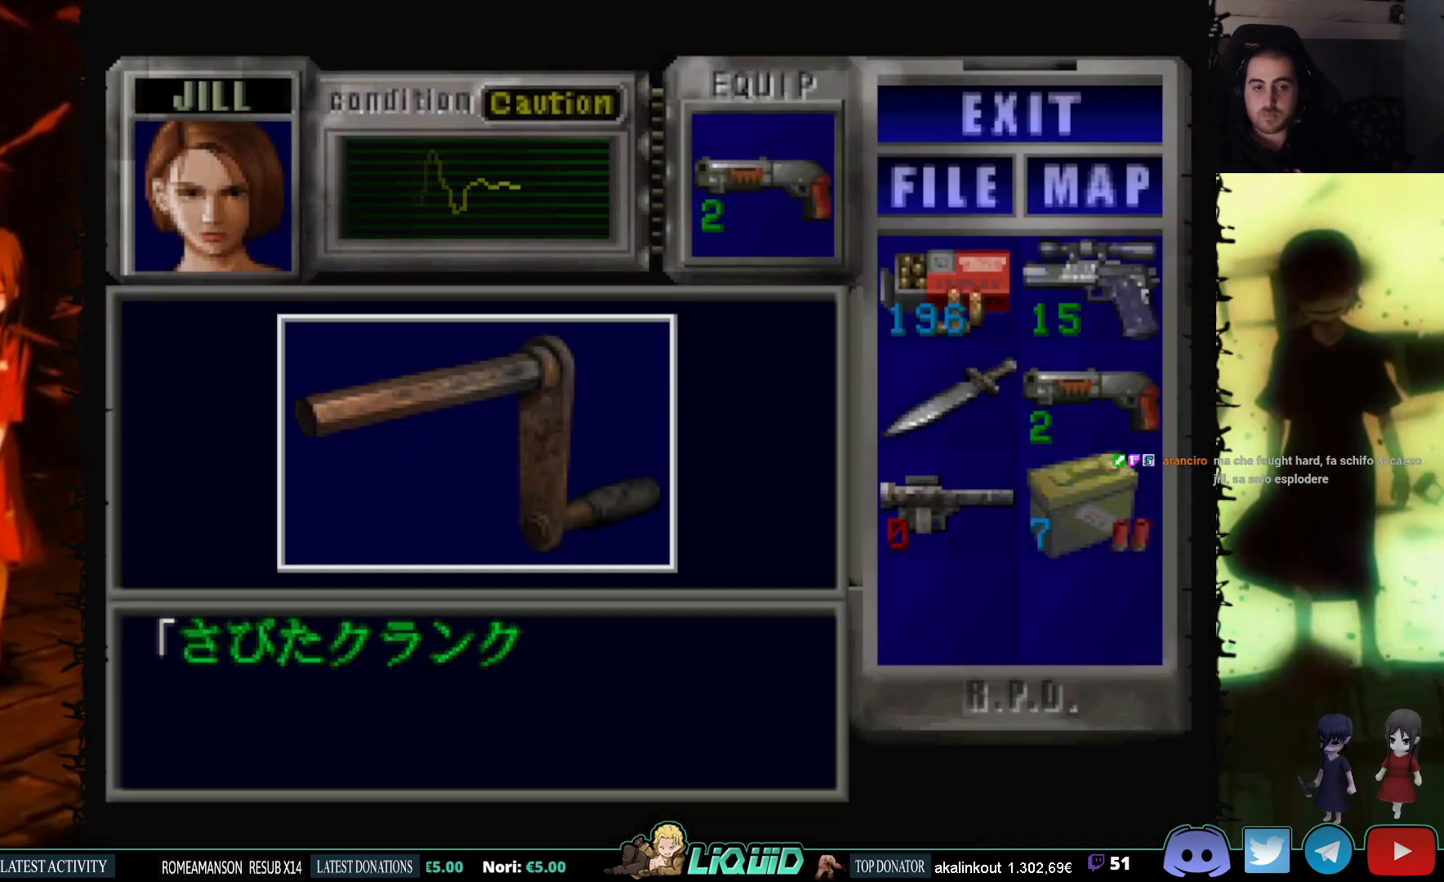
{"buttons": [], "events": [[217, "CROSS", "up"], [333, "CROSS", "down"], [450, "CROSS", "up"]]}
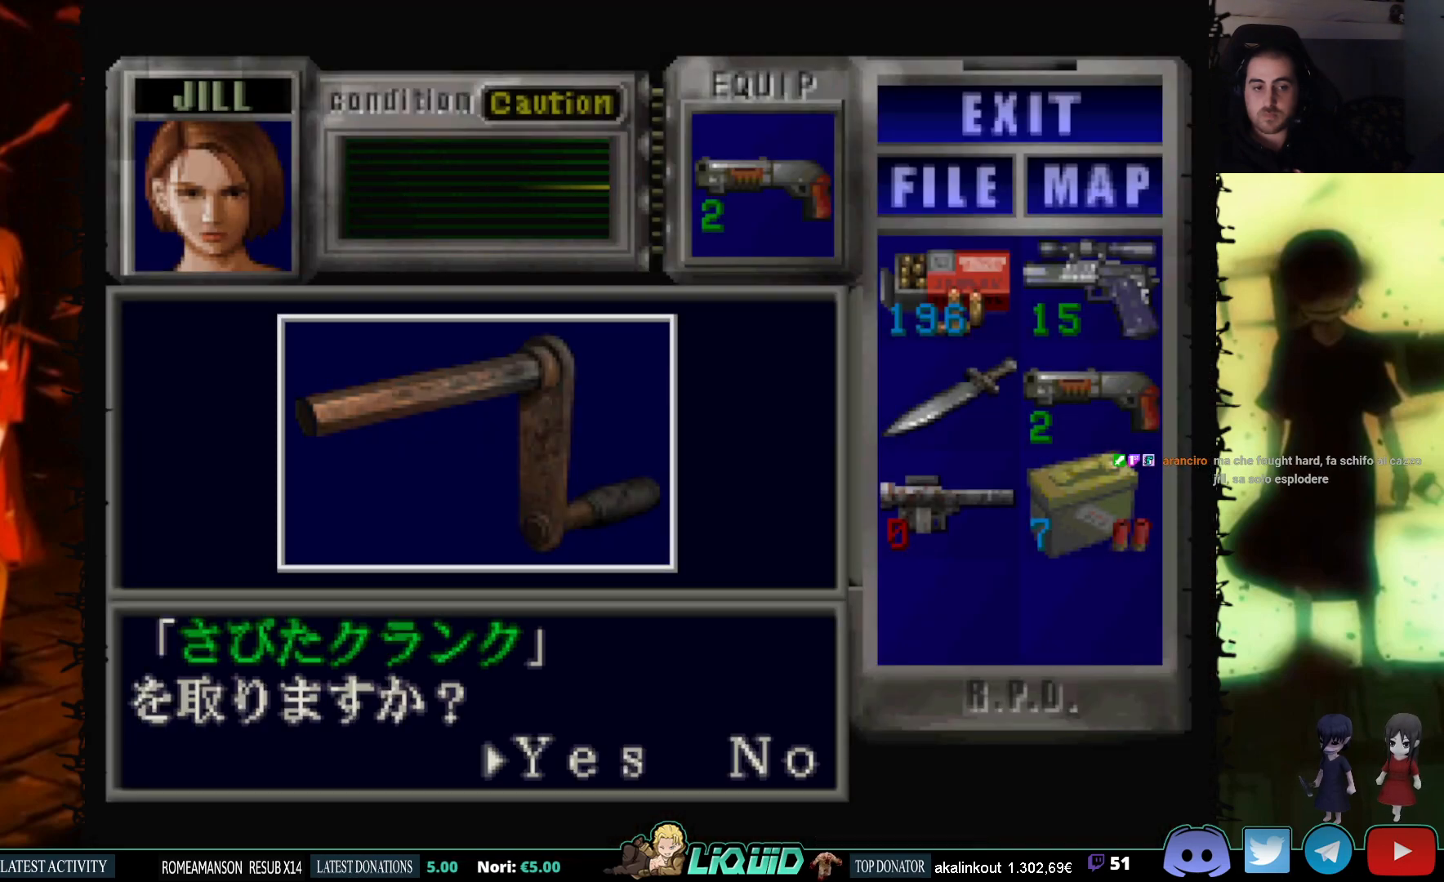
{"buttons": ["CROSS"], "events": [[17, "CROSS", "down"], [133, "CROSS", "up"], [200, "CROSS", "down"]]}
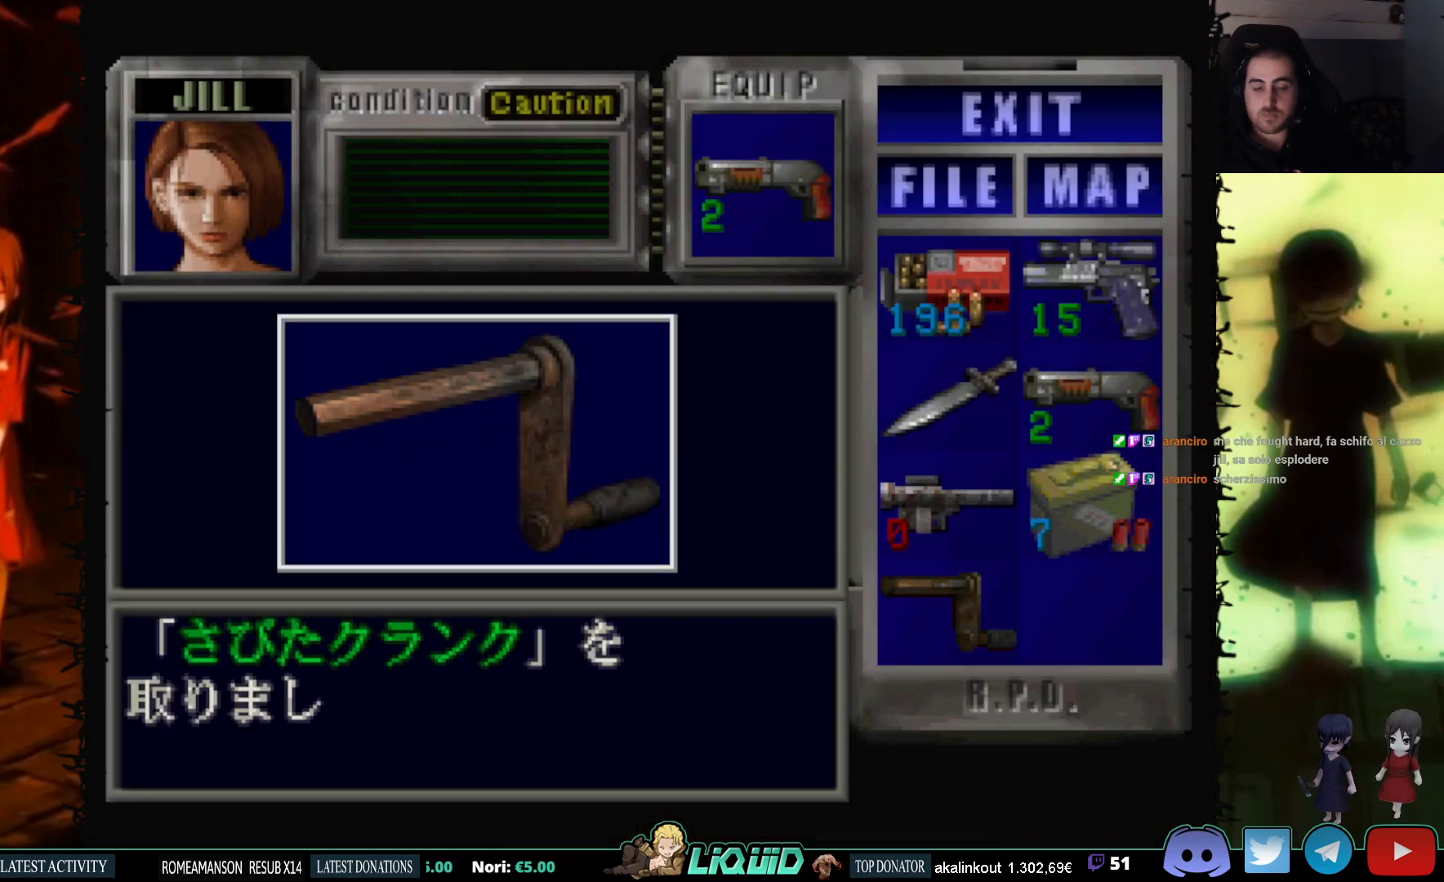
{"buttons": ["DPAD_LEFT"], "events": [[83, "CROSS", "up"], [150, "CROSS", "down"], [217, "DPAD_LEFT", "down"], [317, "CROSS", "up"]]}
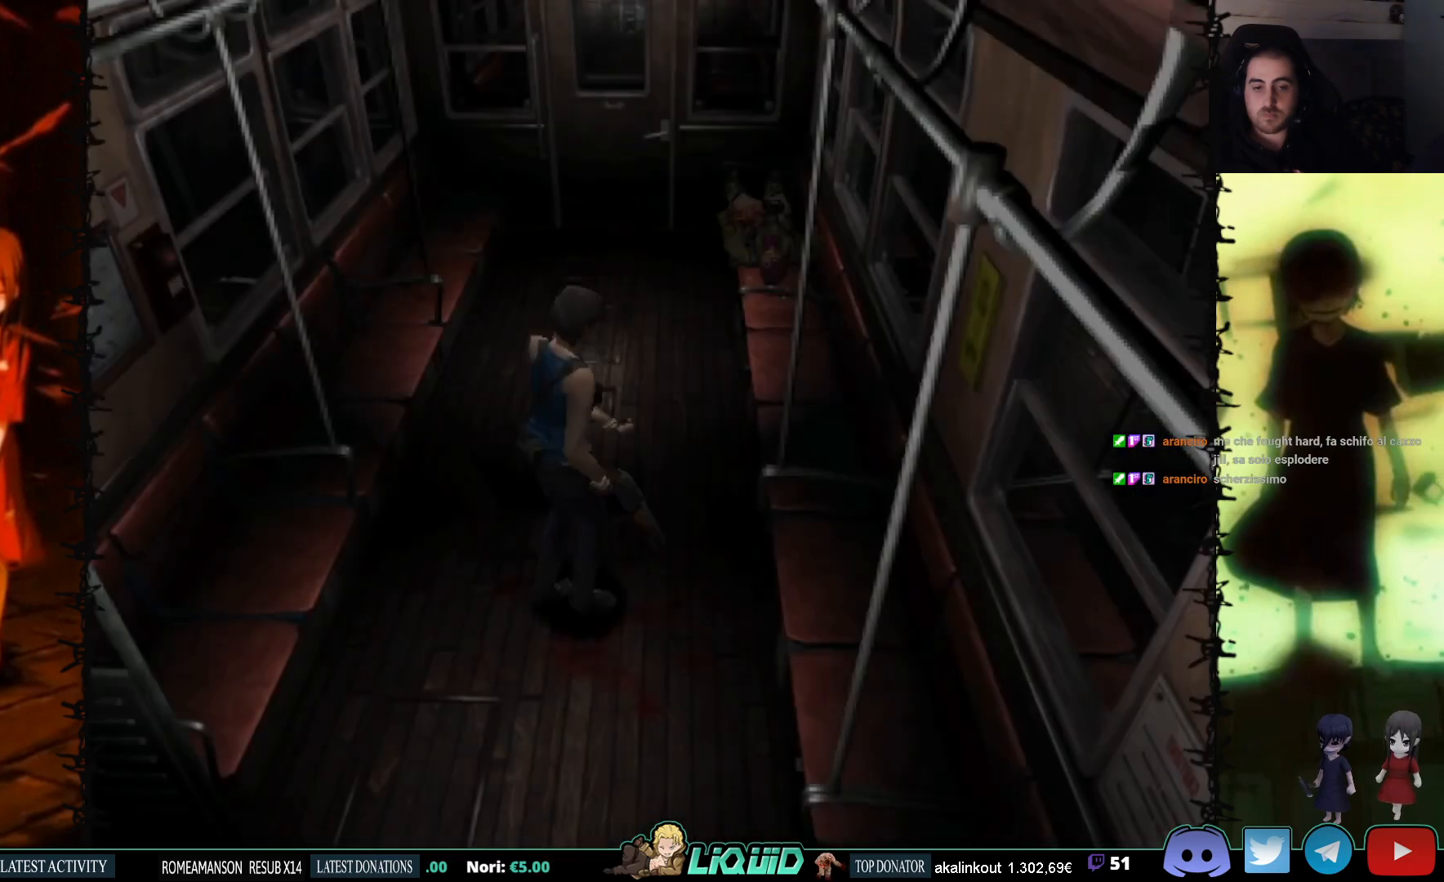
{"buttons": ["SQUARE", "DPAD_DOWN"], "events": [[333, "DPAD_DOWN", "down"], [333, "DPAD_LEFT", "up"], [433, "SQUARE", "down"]]}
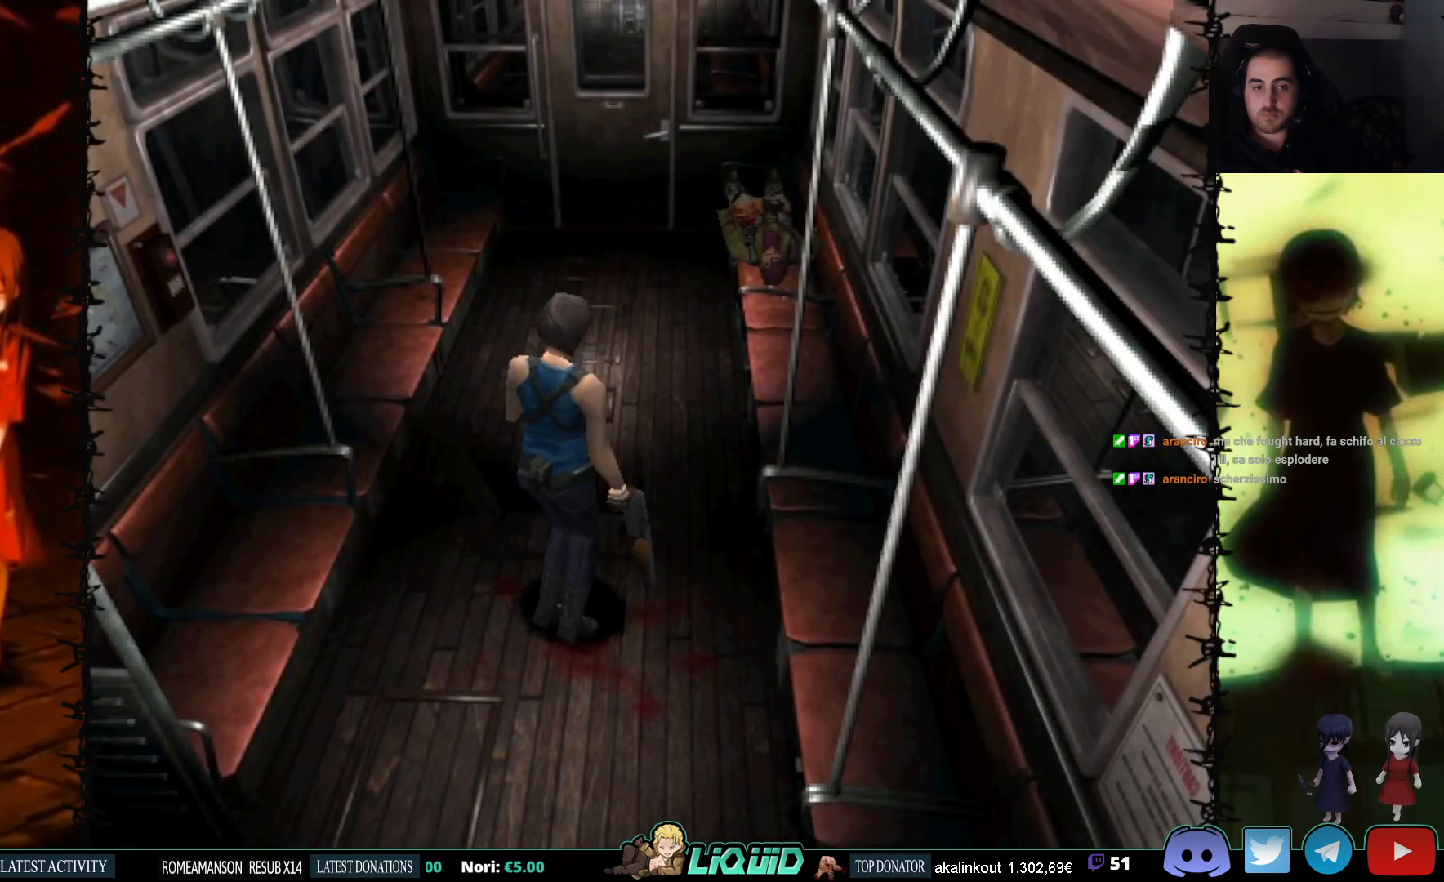
{"buttons": ["SQUARE", "DPAD_UP", "DPAD_LEFT"], "events": [[83, "SQUARE", "up"], [100, "DPAD_DOWN", "up"], [200, "DPAD_UP", "down"], [267, "SQUARE", "down"], [383, "DPAD_LEFT", "down"]]}
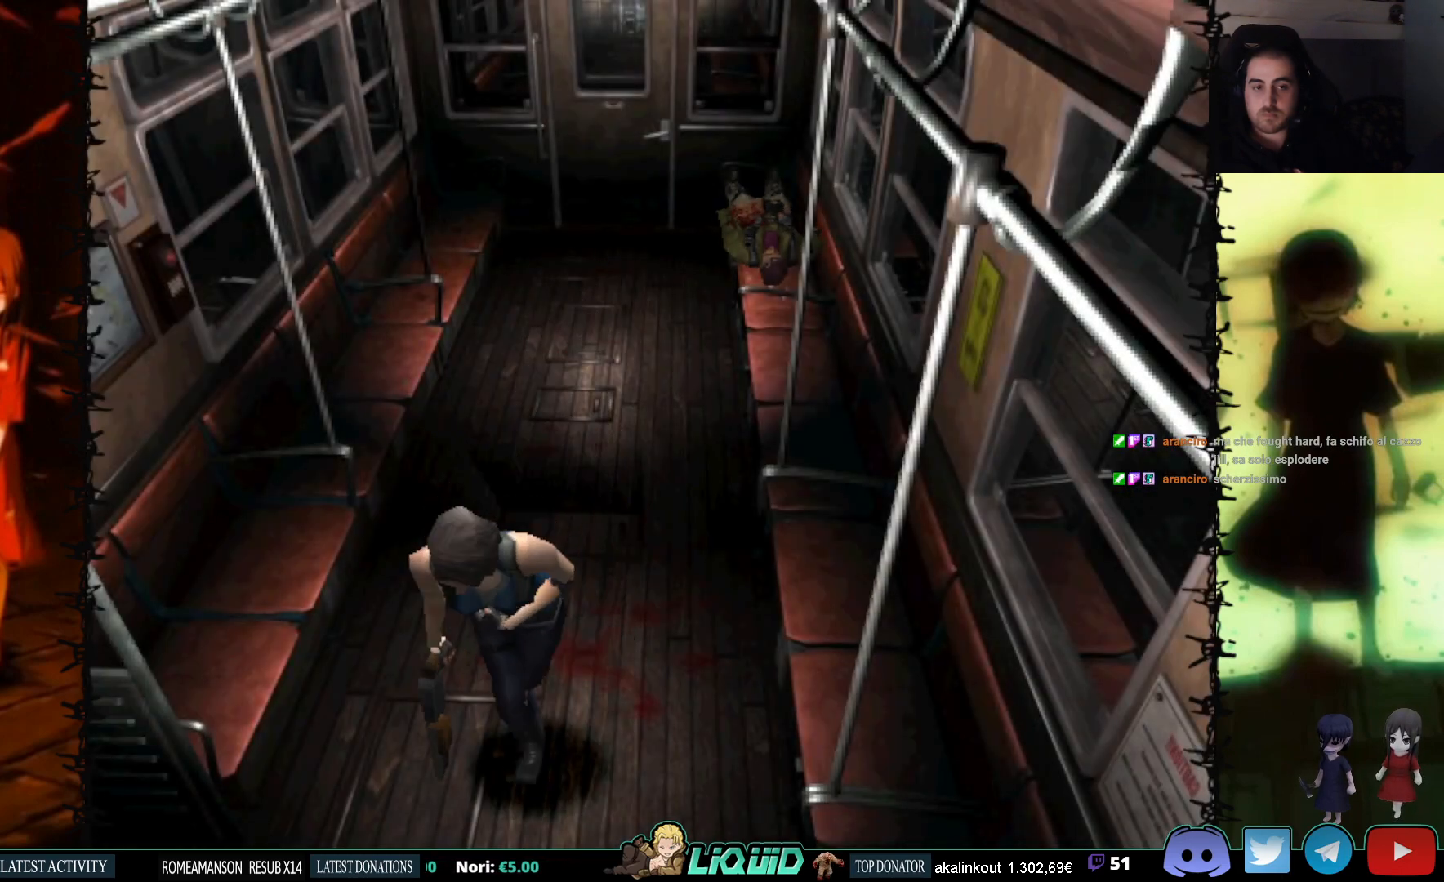
{"buttons": [], "events": [[117, "DPAD_LEFT", "up"], [217, "SQUARE", "up"], [233, "DPAD_UP", "up"]]}